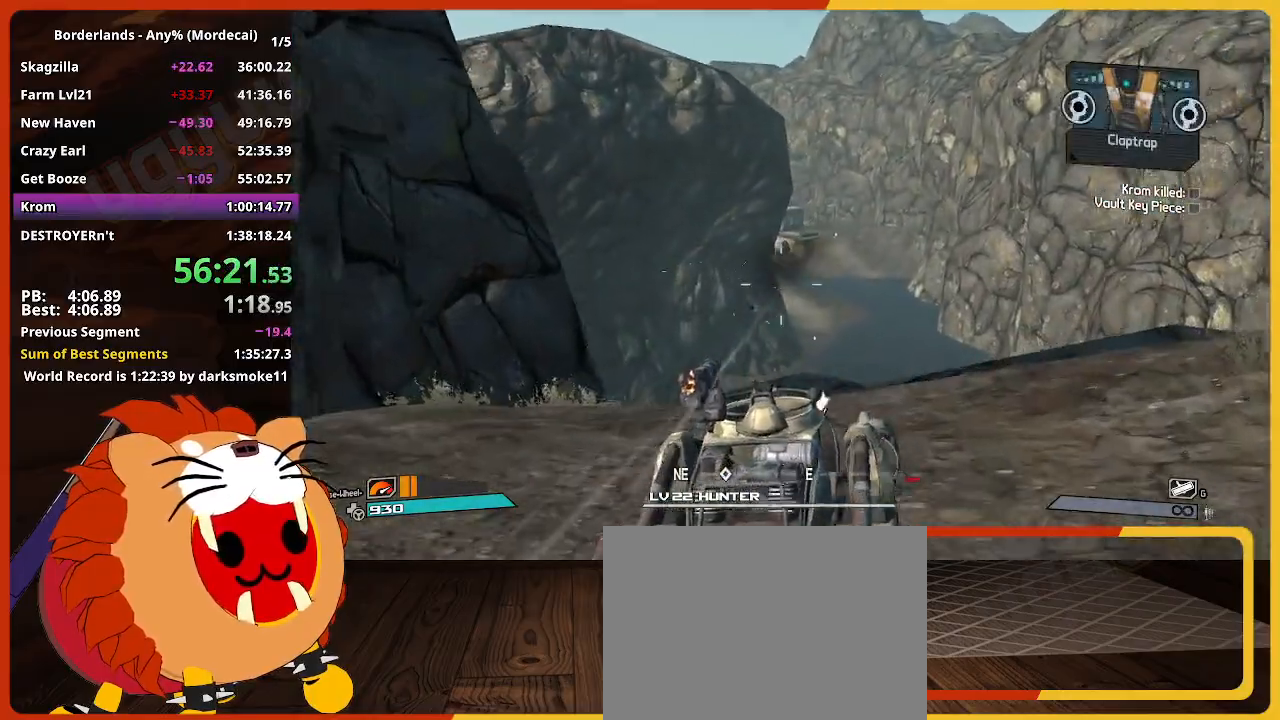
Gameplay with keyboard and mouse; each line is a JSON object with the keys and mouse buttons held at the frame after it. "events" lists presses ("down") and releases ("up") of "1", "2", "3", "4", "5", "a", "alt", "c", "caps_lock", "ctrl", "d", "down", "e", "escape", "f", "g", "left", "q", "r", "return", "right", "s", "shift", "space", "t", "tab", "up", "v", "w", "x", "z", "mouse_left" and "mouse_right" between this image and that frame as [ms after this image, input, new state], when the widget could be followed in between. "mouse_left", "mouse_right" = the "left", "right" buttons of the "mouse" list. No other keys are recorded. Not read: mouse_move mouse_wheel.
{"keys": ["w"], "mouse": ["left", "right"], "events": []}
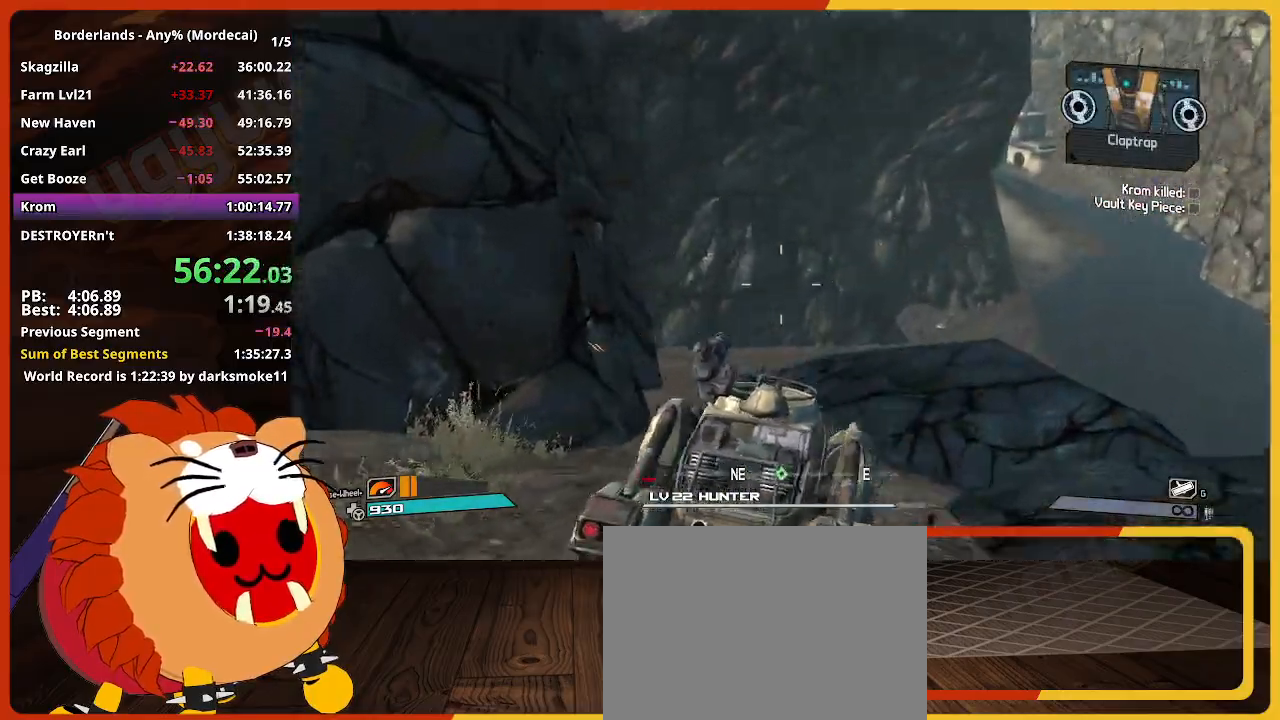
{"keys": ["w"], "mouse": ["left", "right"], "events": []}
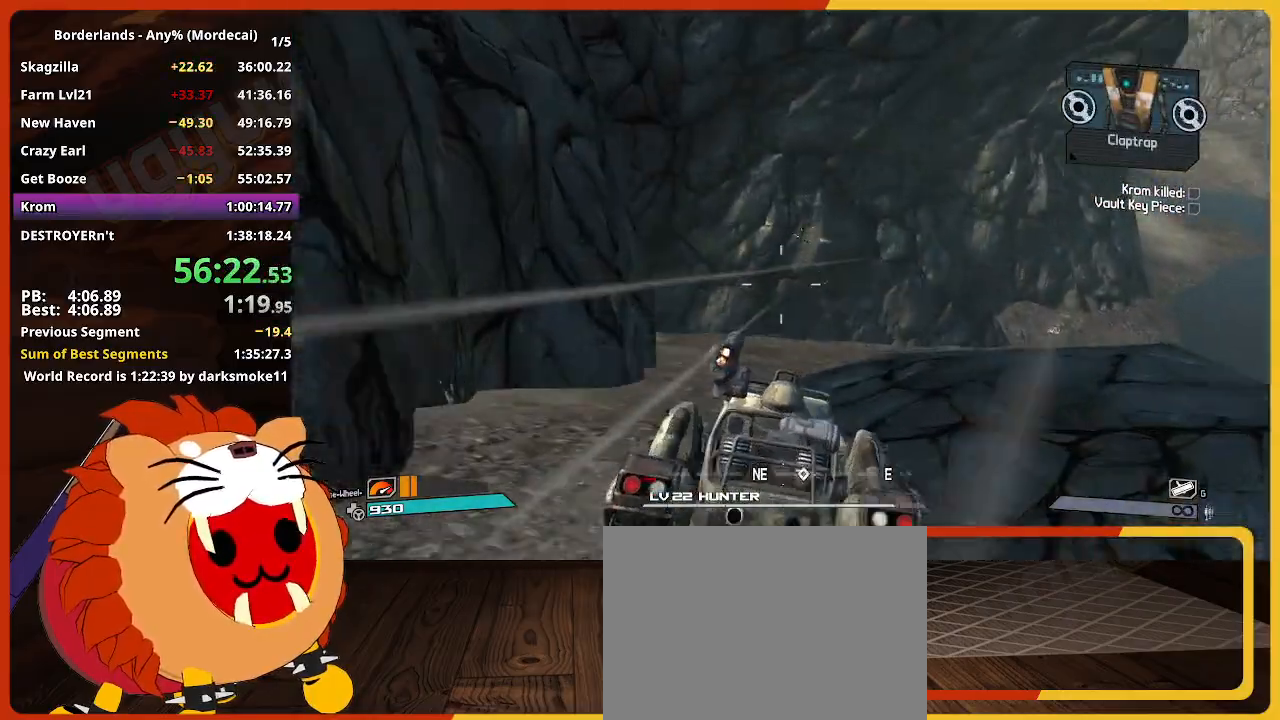
{"keys": ["w"], "mouse": ["left", "right"], "events": []}
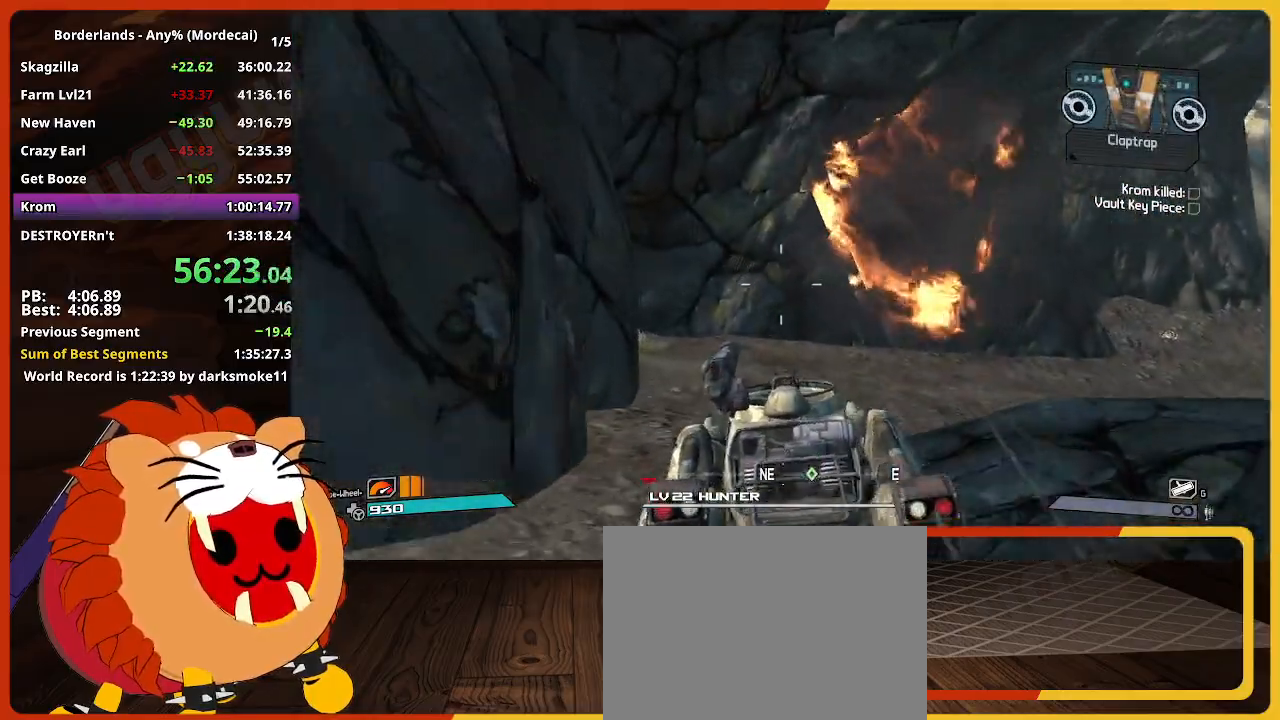
{"keys": ["w"], "mouse": ["left", "right"], "events": []}
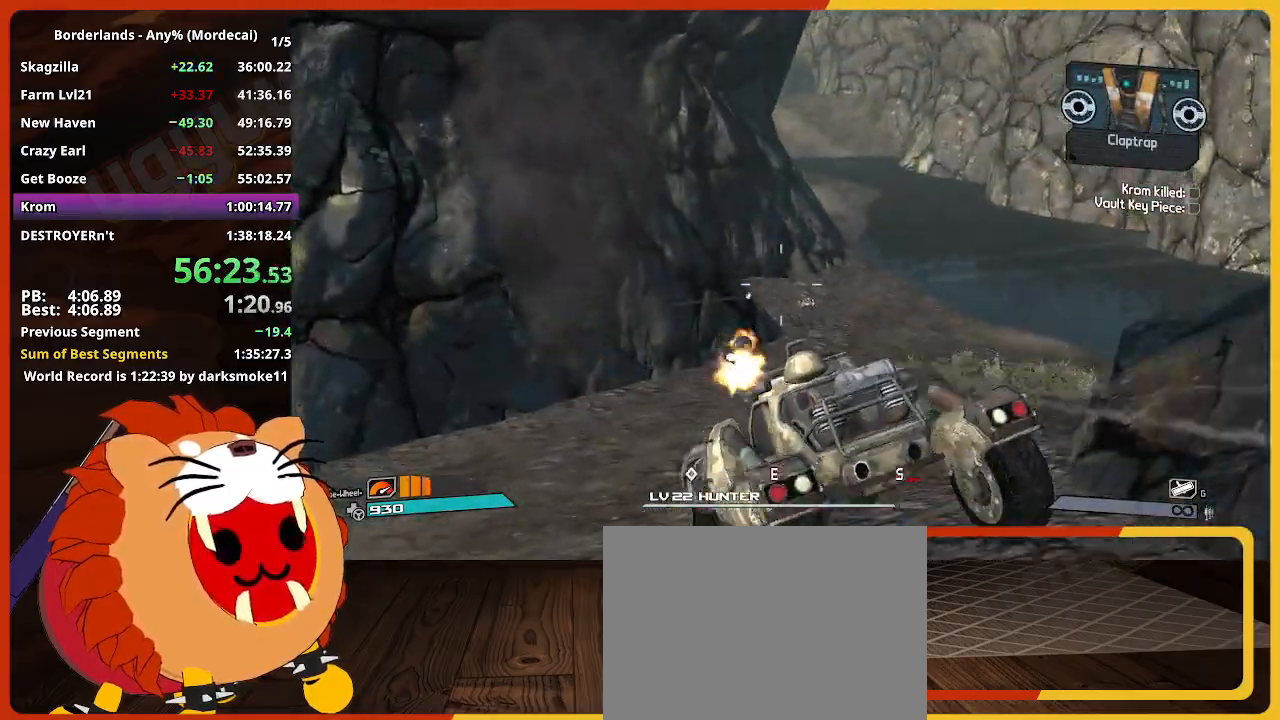
{"keys": ["w"], "mouse": ["left", "right"], "events": []}
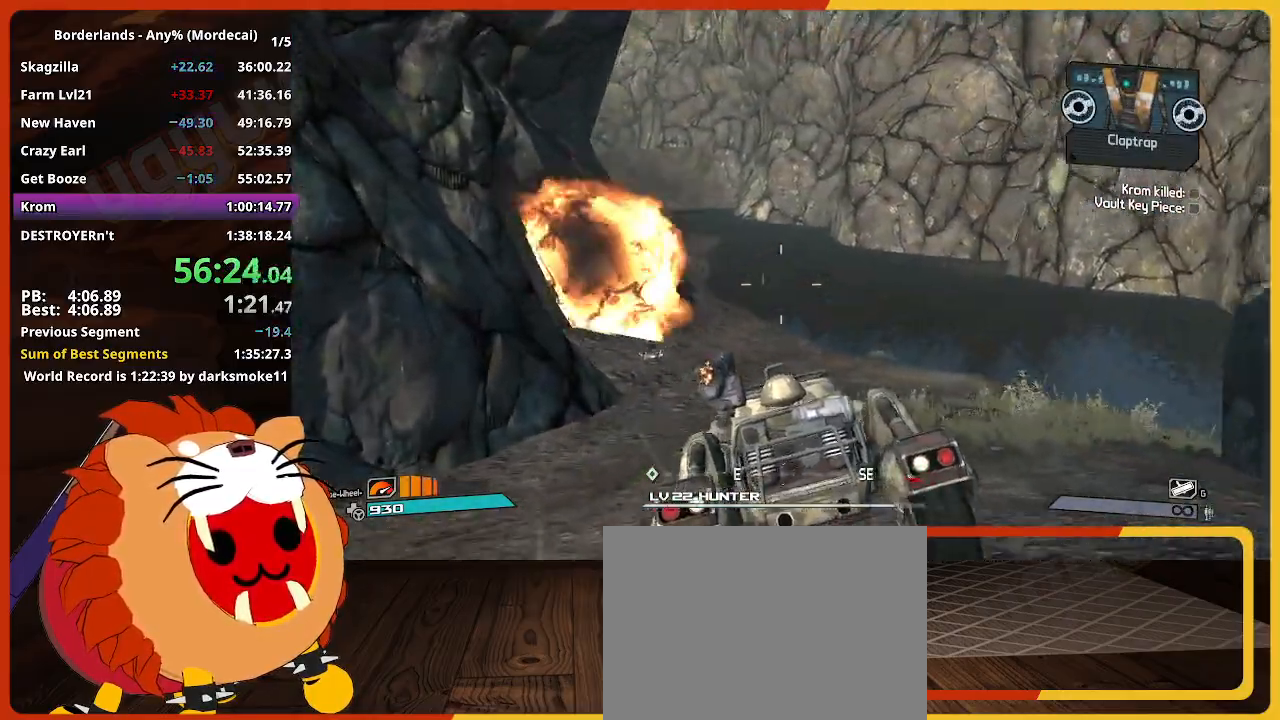
{"keys": ["w"], "mouse": ["left", "right"], "events": []}
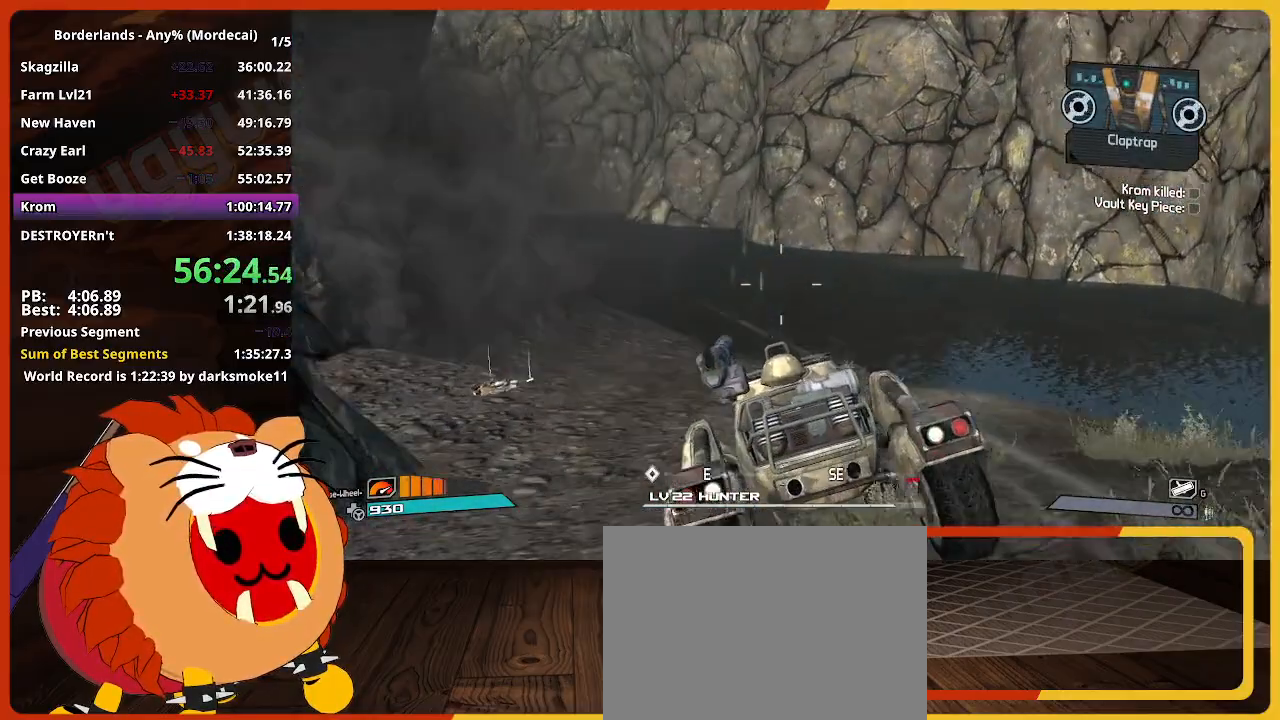
{"keys": ["w"], "mouse": ["left", "right"], "events": []}
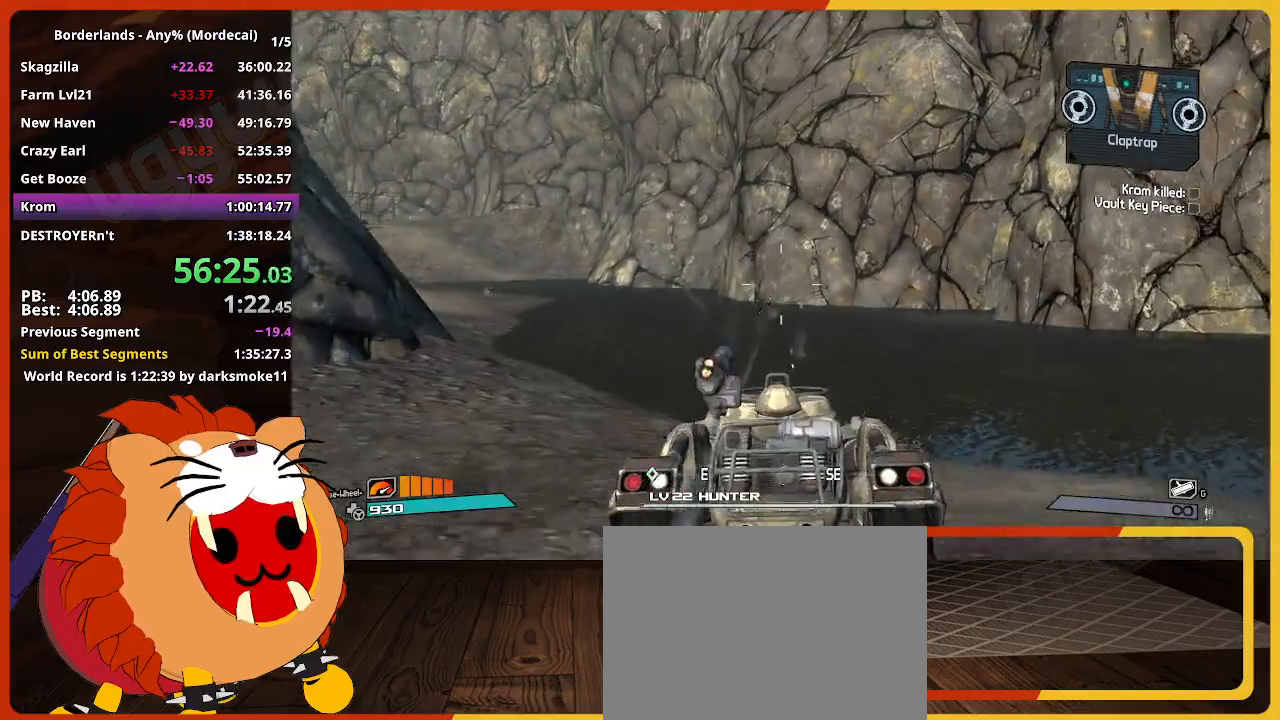
{"keys": ["w"], "mouse": ["left", "right"], "events": []}
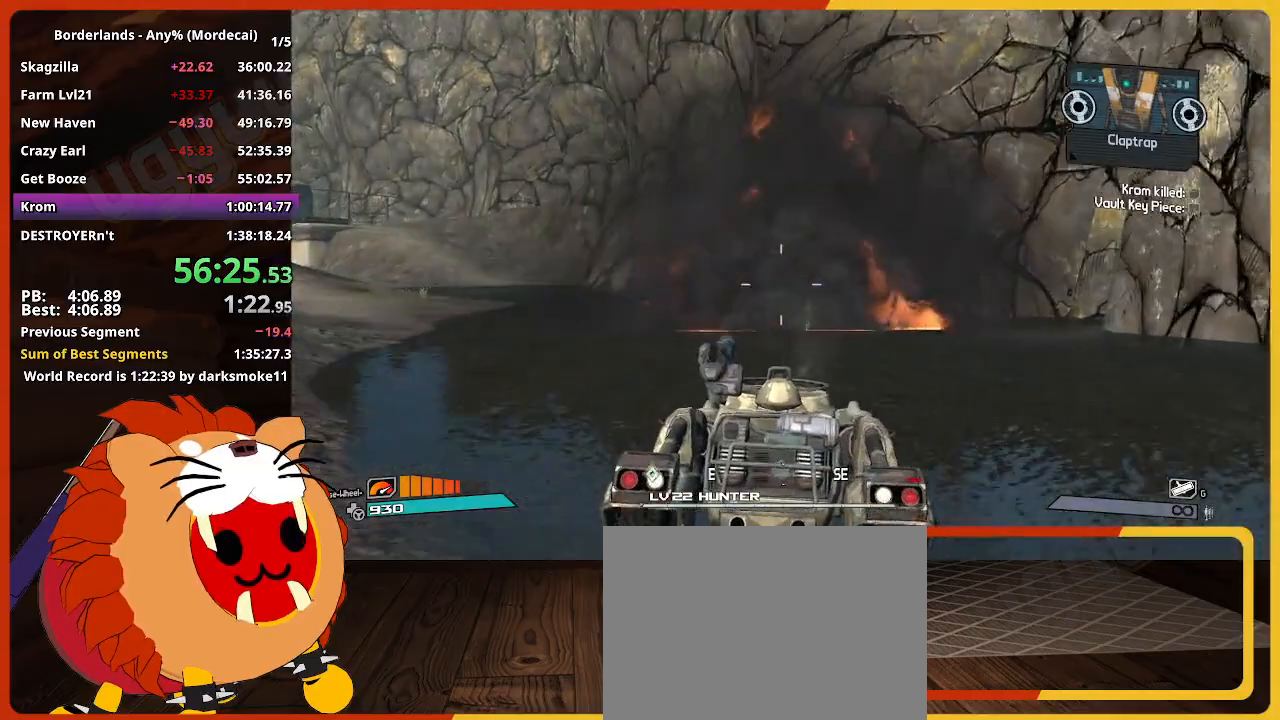
{"keys": ["w"], "mouse": ["left", "right"], "events": []}
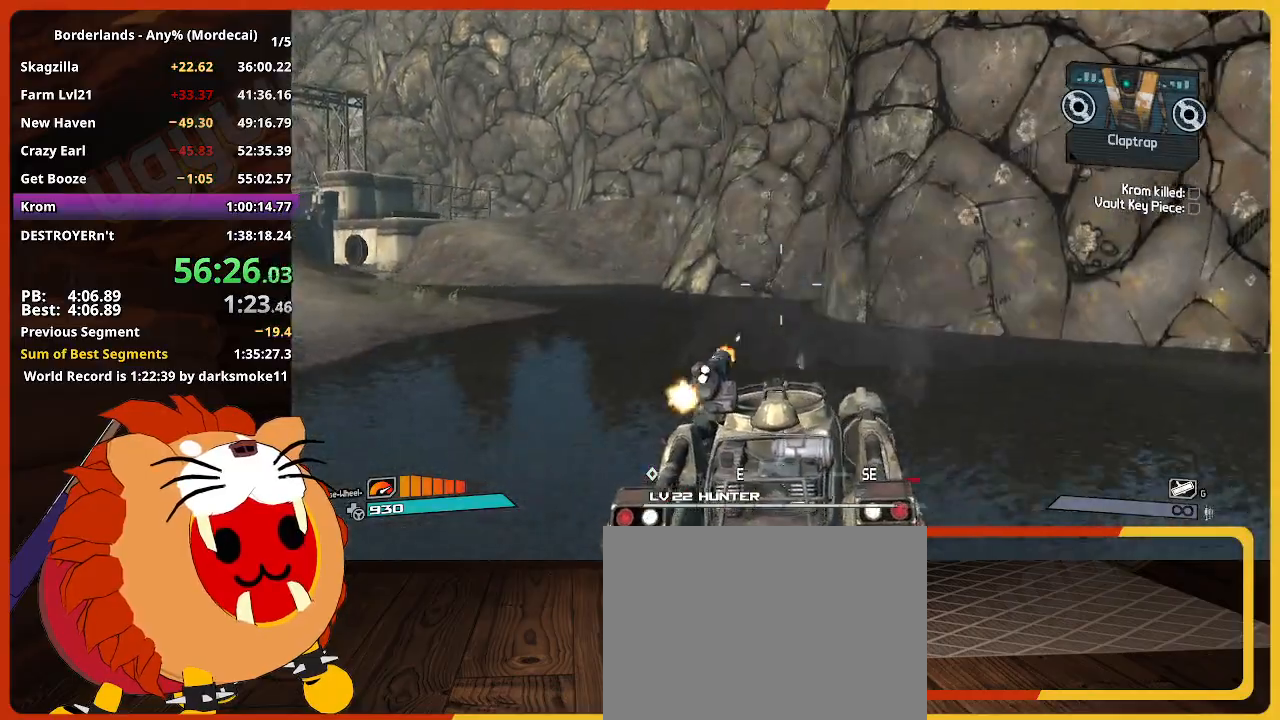
{"keys": ["w"], "mouse": [], "events": [[184, "mouse_left", "up"], [184, "mouse_right", "up"]]}
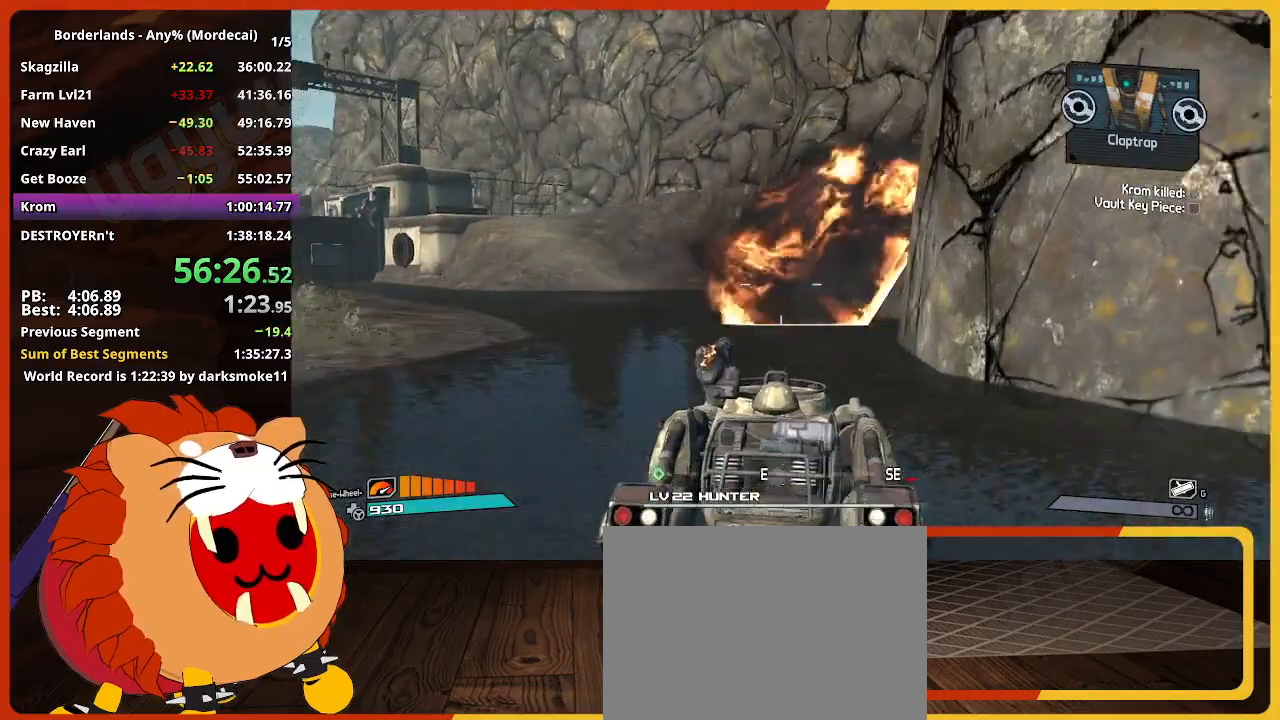
{"keys": ["w"], "mouse": [], "events": []}
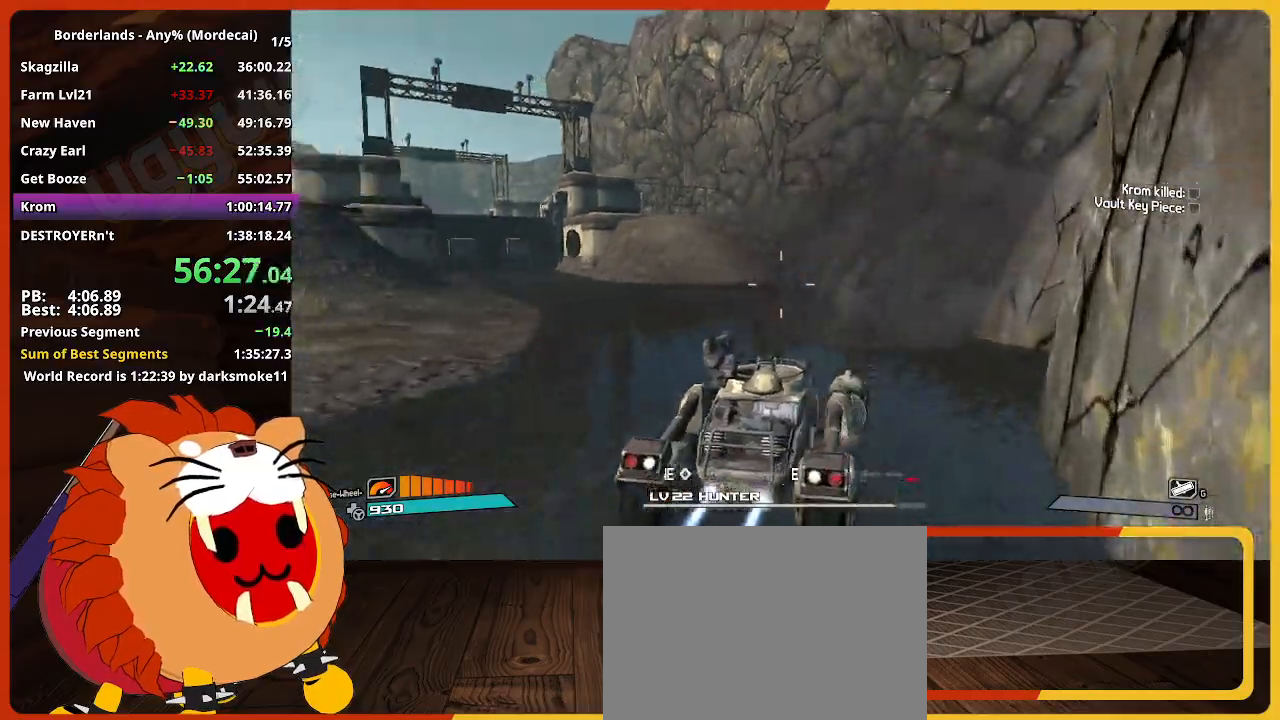
{"keys": ["w"], "mouse": [], "events": []}
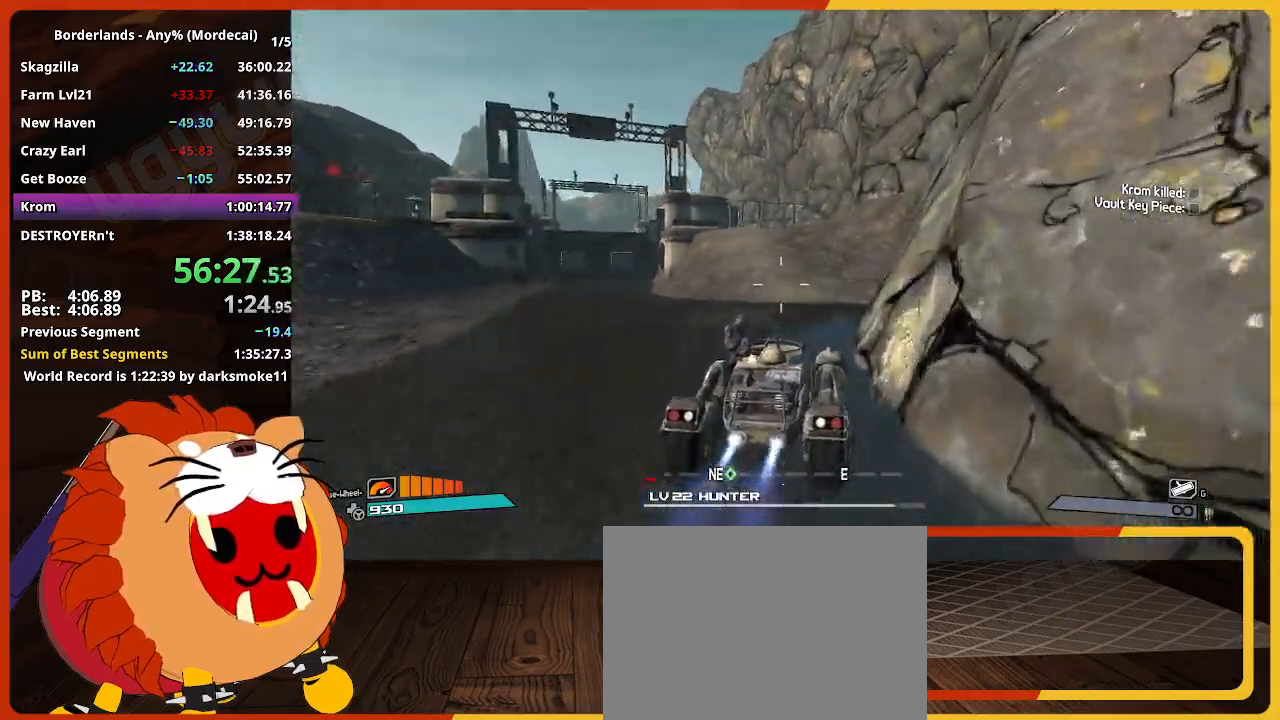
{"keys": ["w"], "mouse": [], "events": []}
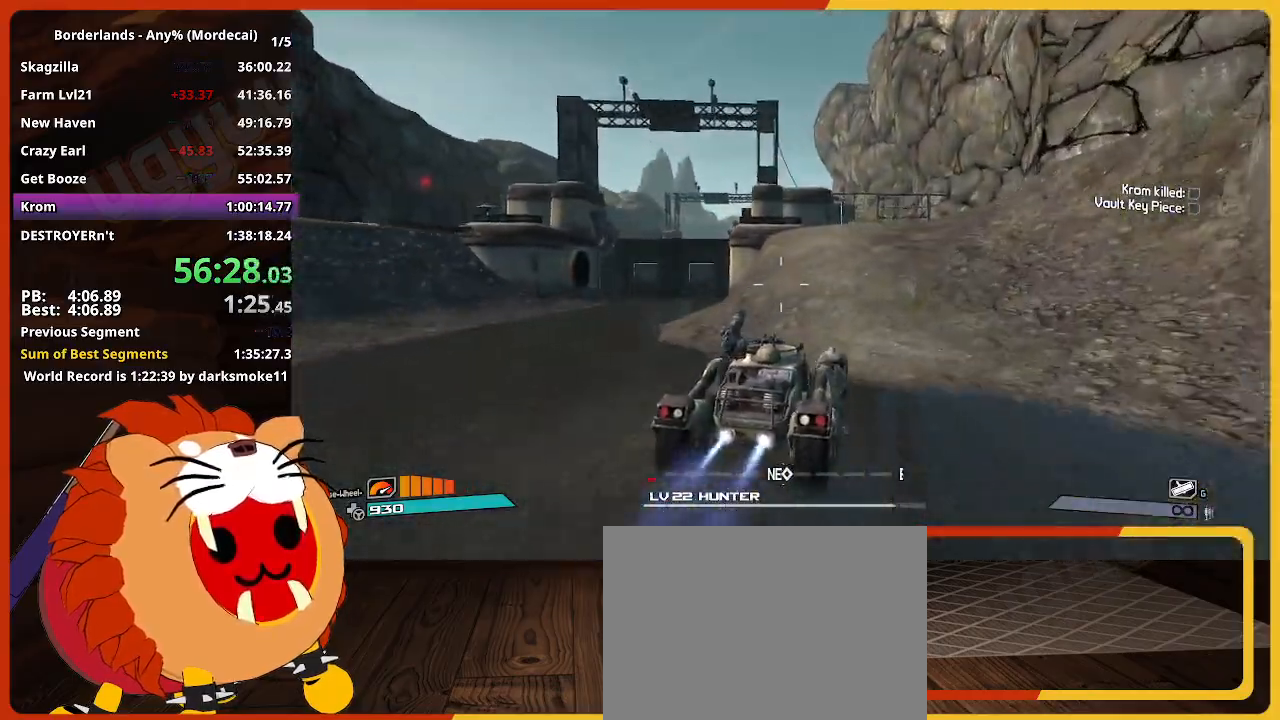
{"keys": ["w"], "mouse": [], "events": [[250, "mouse_right", "down"], [384, "mouse_right", "up"]]}
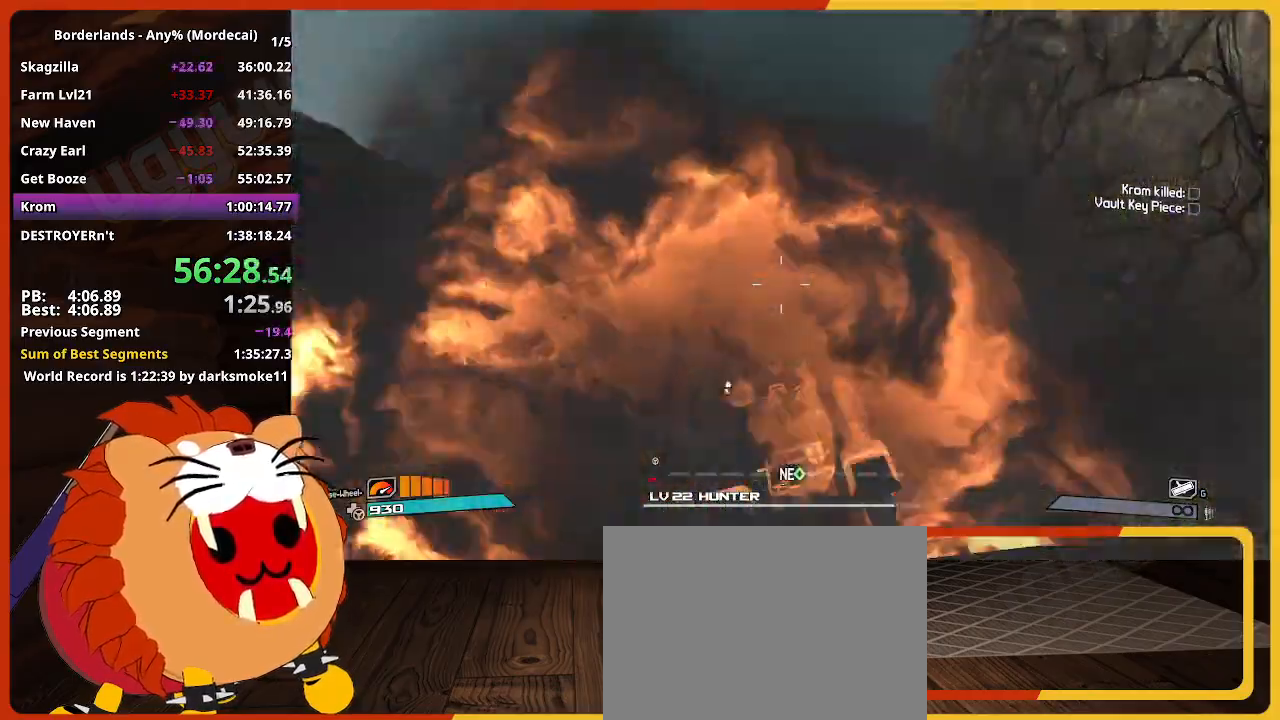
{"keys": ["w"], "mouse": [], "events": []}
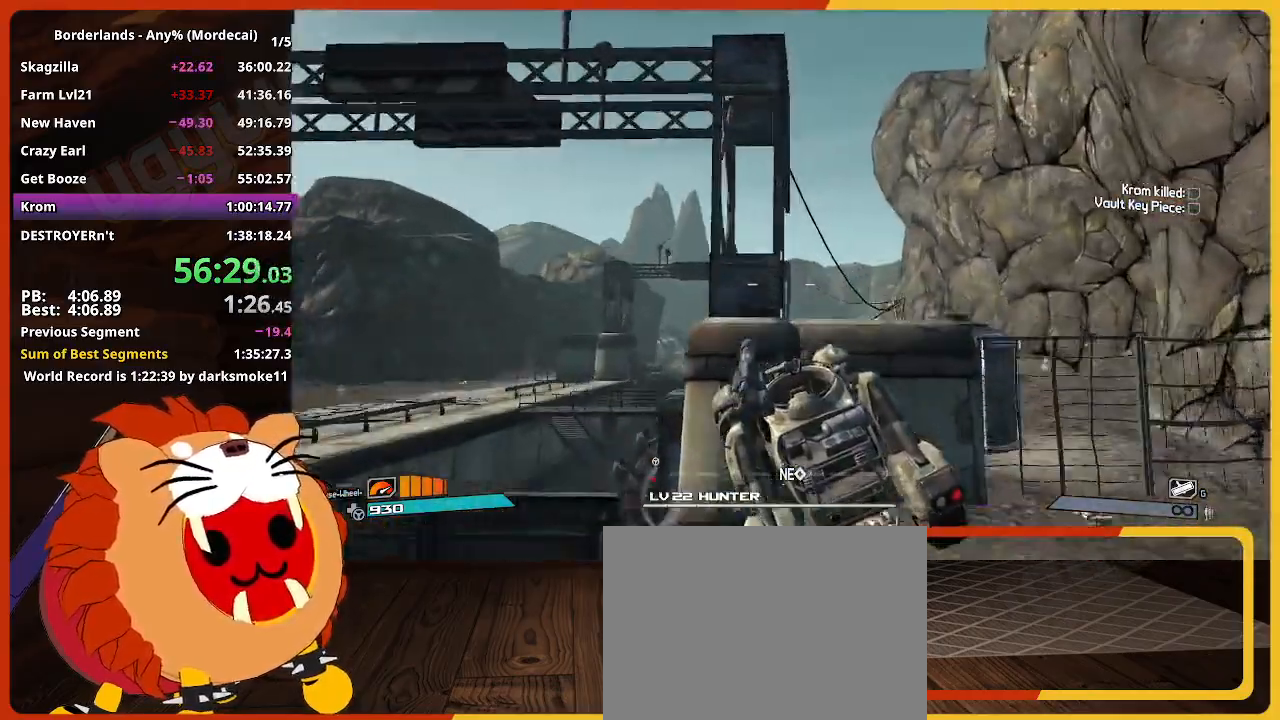
{"keys": ["w"], "mouse": [], "events": []}
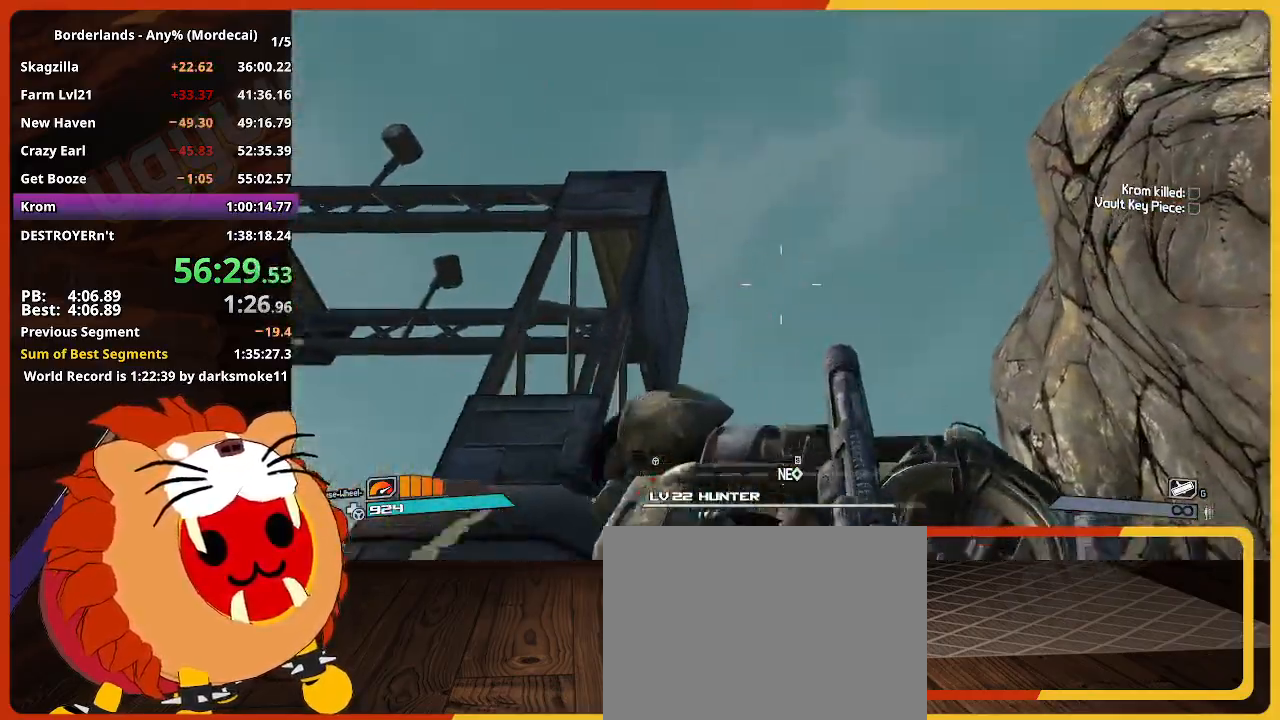
{"keys": [], "mouse": [], "events": [[200, "w", "up"]]}
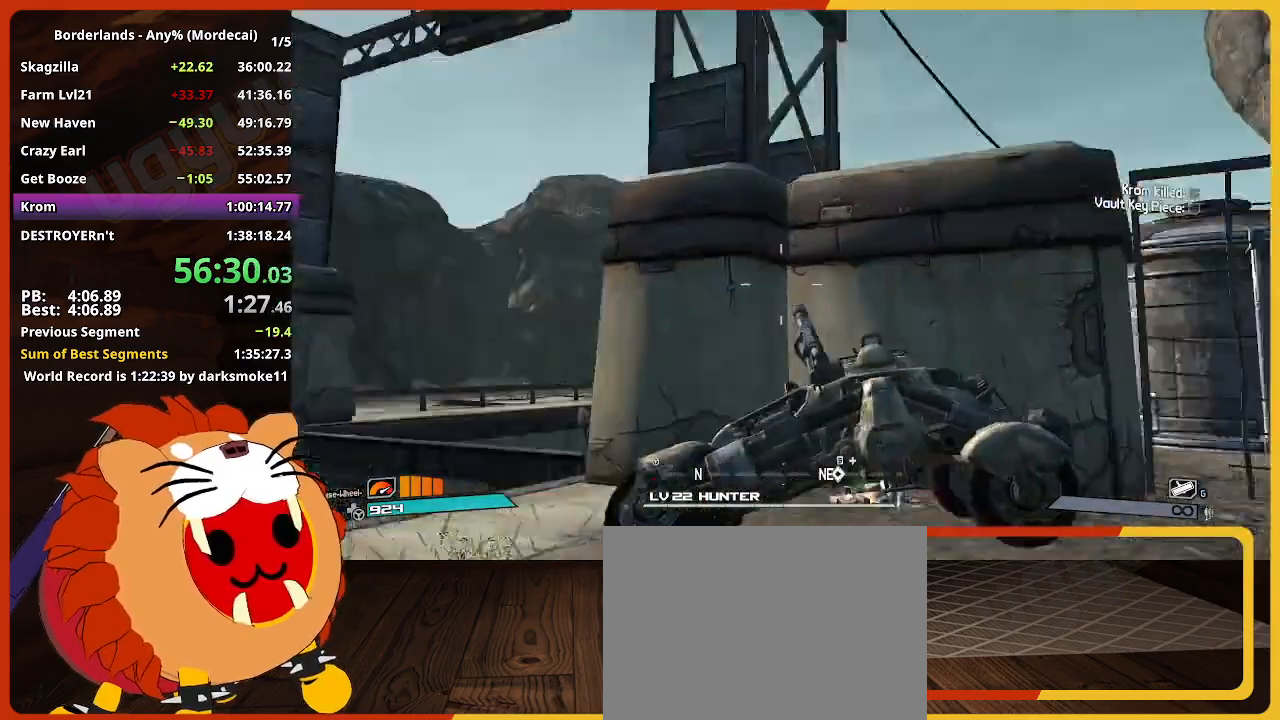
{"keys": [], "mouse": [], "events": [[117, "s", "down"], [450, "s", "up"]]}
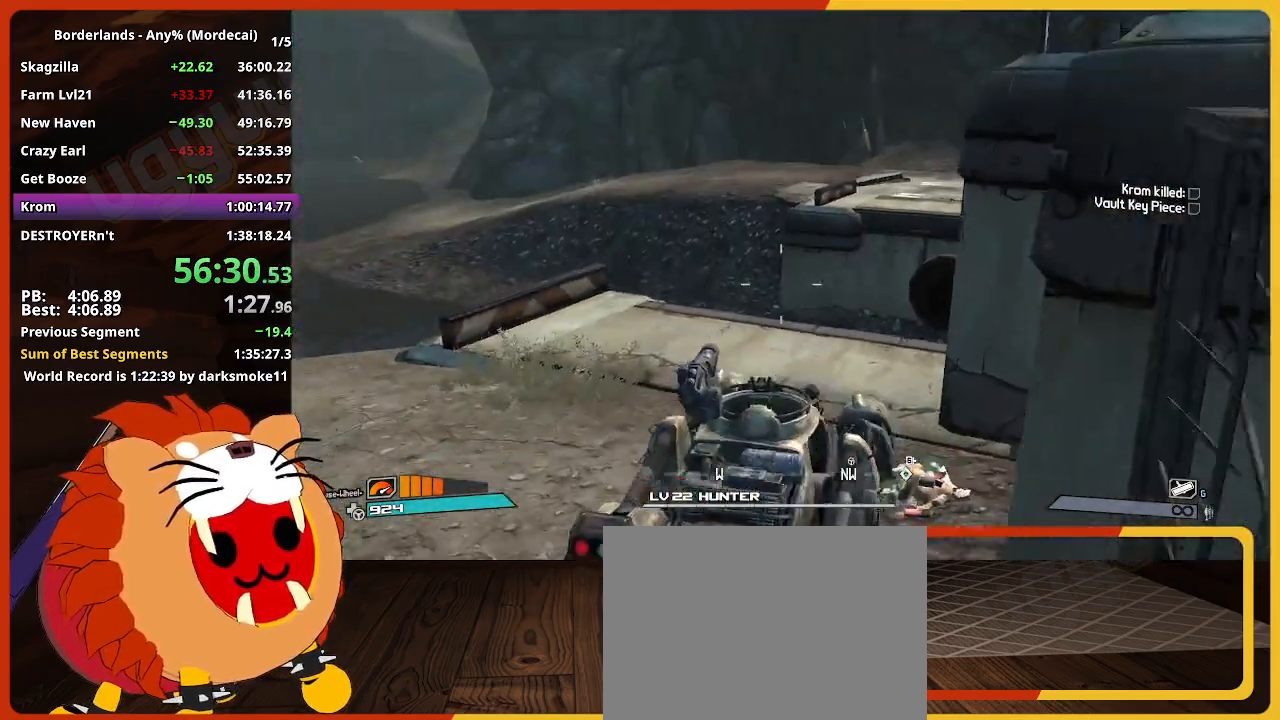
{"keys": ["w"], "mouse": [], "events": [[50, "w", "down"]]}
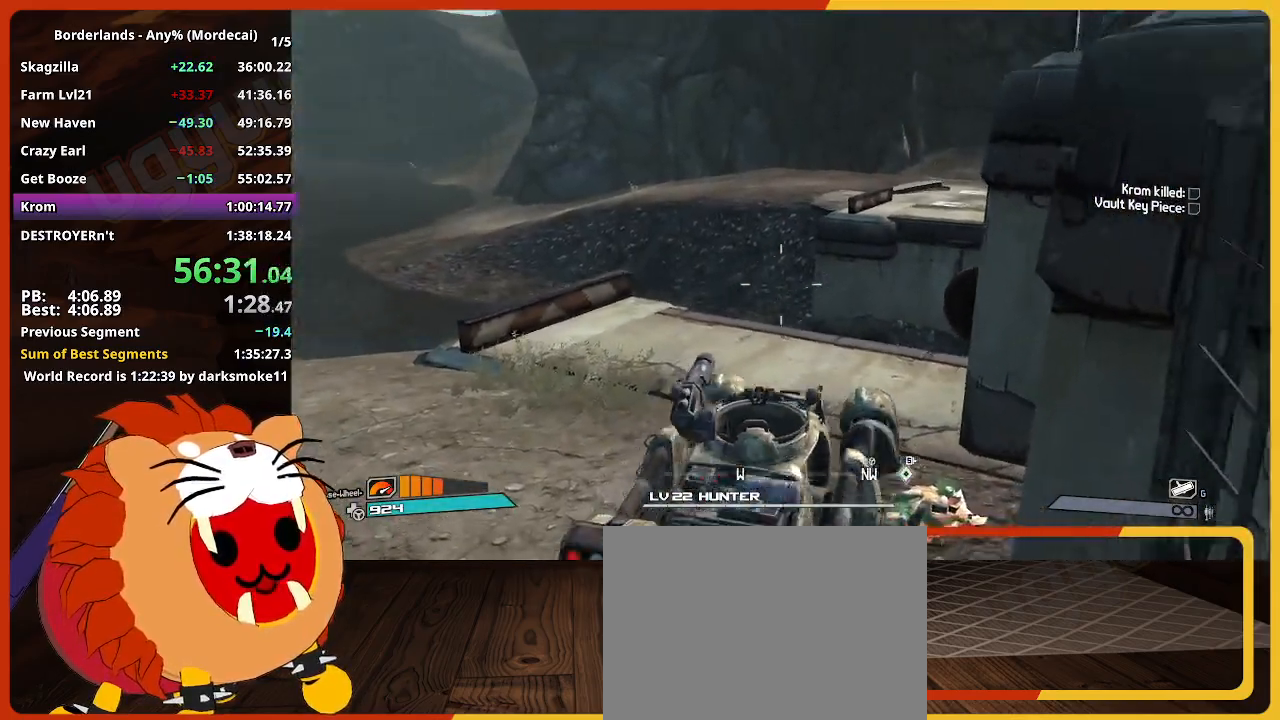
{"keys": ["w"], "mouse": [], "events": []}
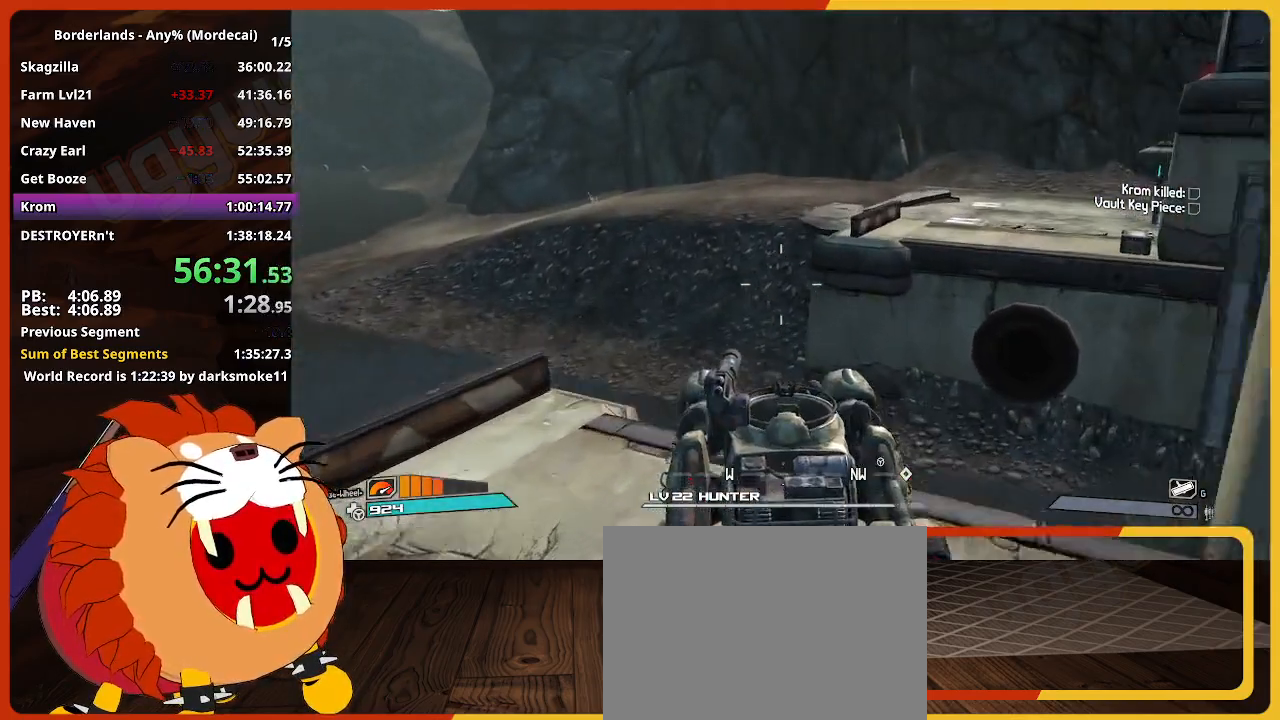
{"keys": ["w"], "mouse": [], "events": []}
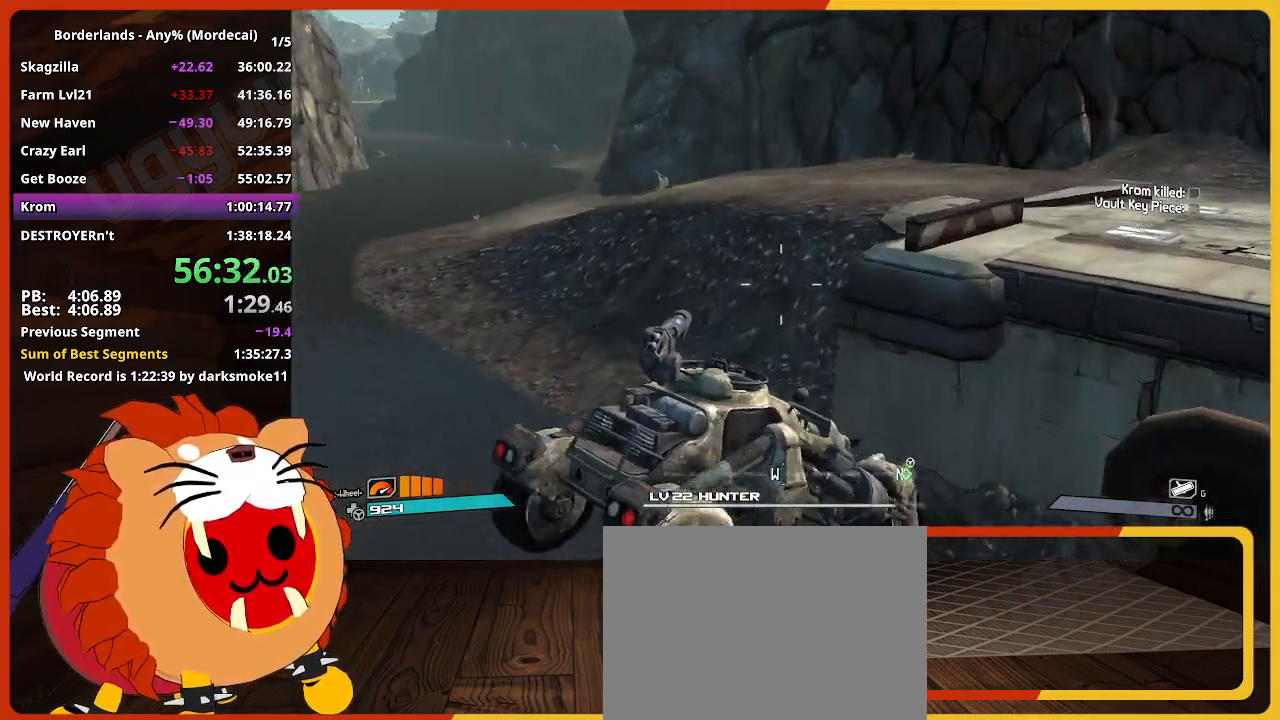
{"keys": ["s"], "mouse": [], "events": [[184, "w", "up"], [317, "s", "down"]]}
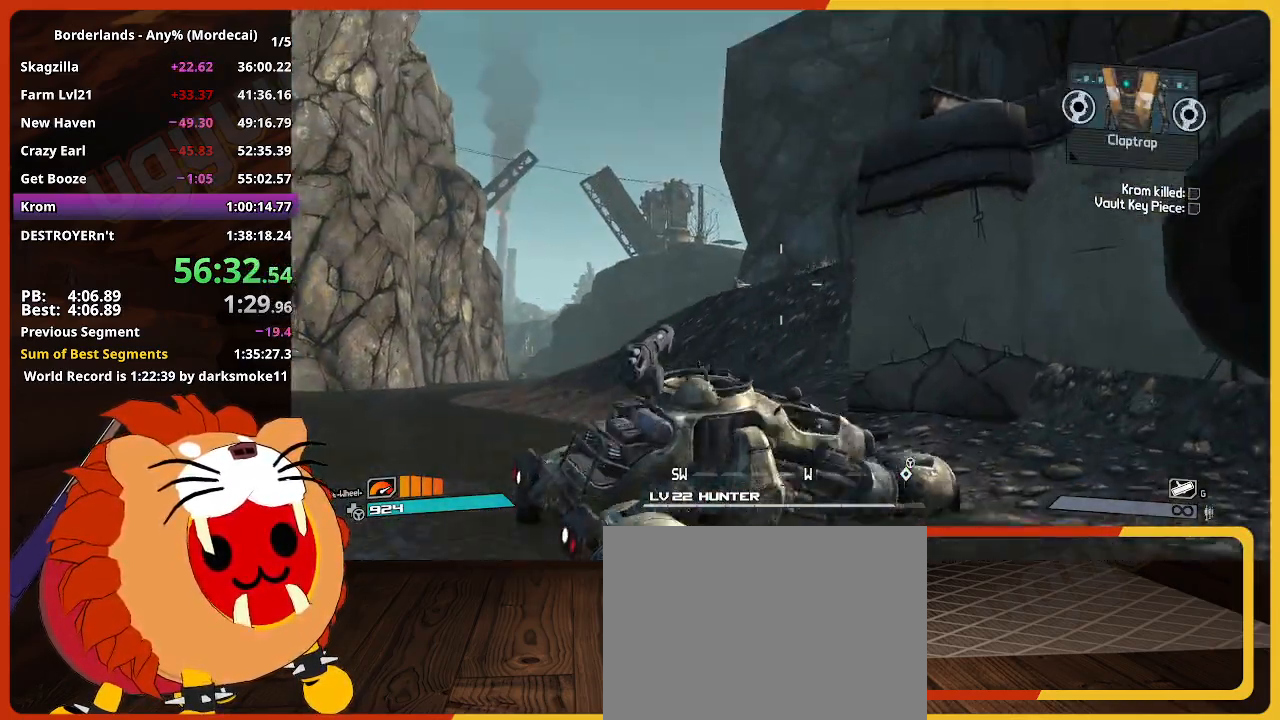
{"keys": ["w"], "mouse": [], "events": [[250, "s", "up"], [350, "w", "down"]]}
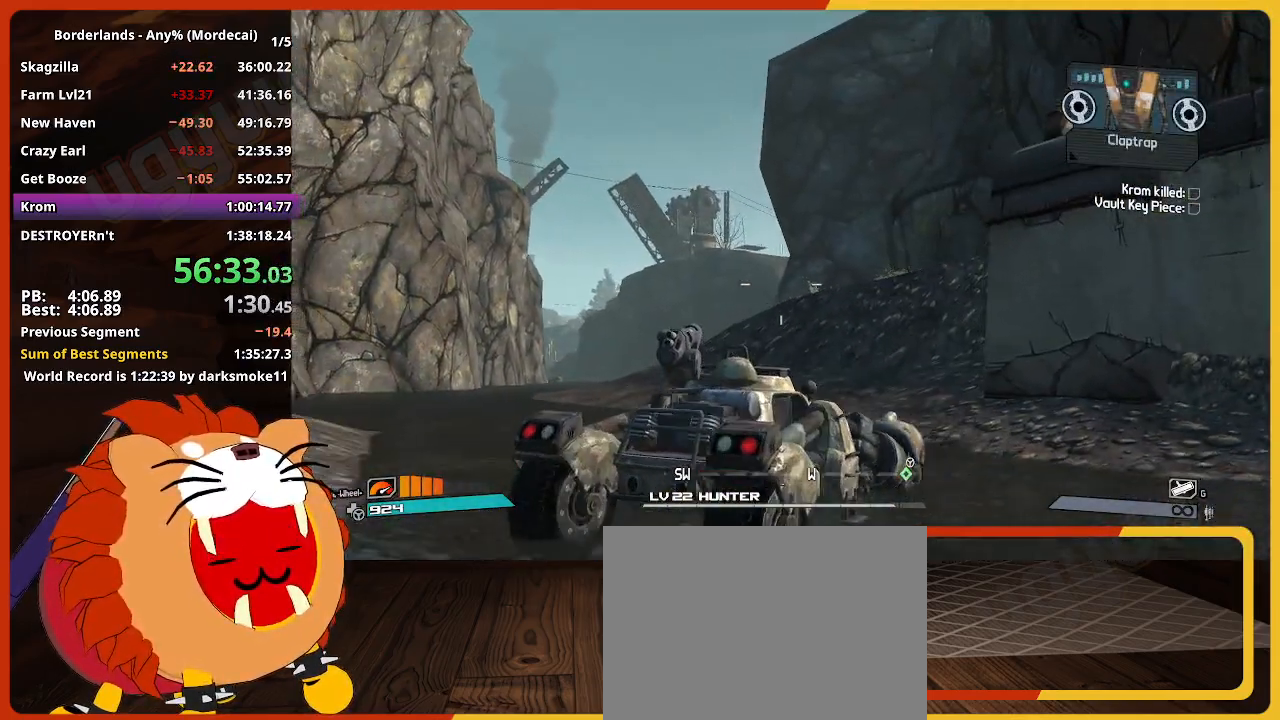
{"keys": ["w"], "mouse": [], "events": []}
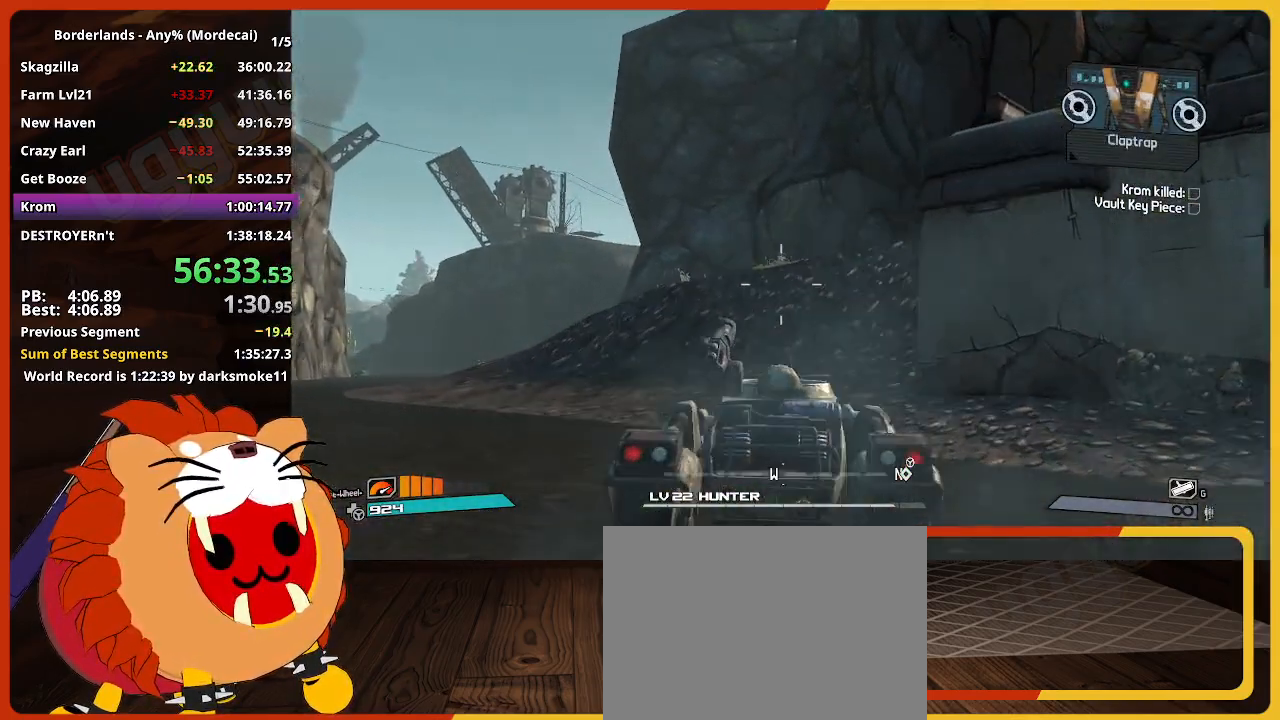
{"keys": ["w"], "mouse": [], "events": []}
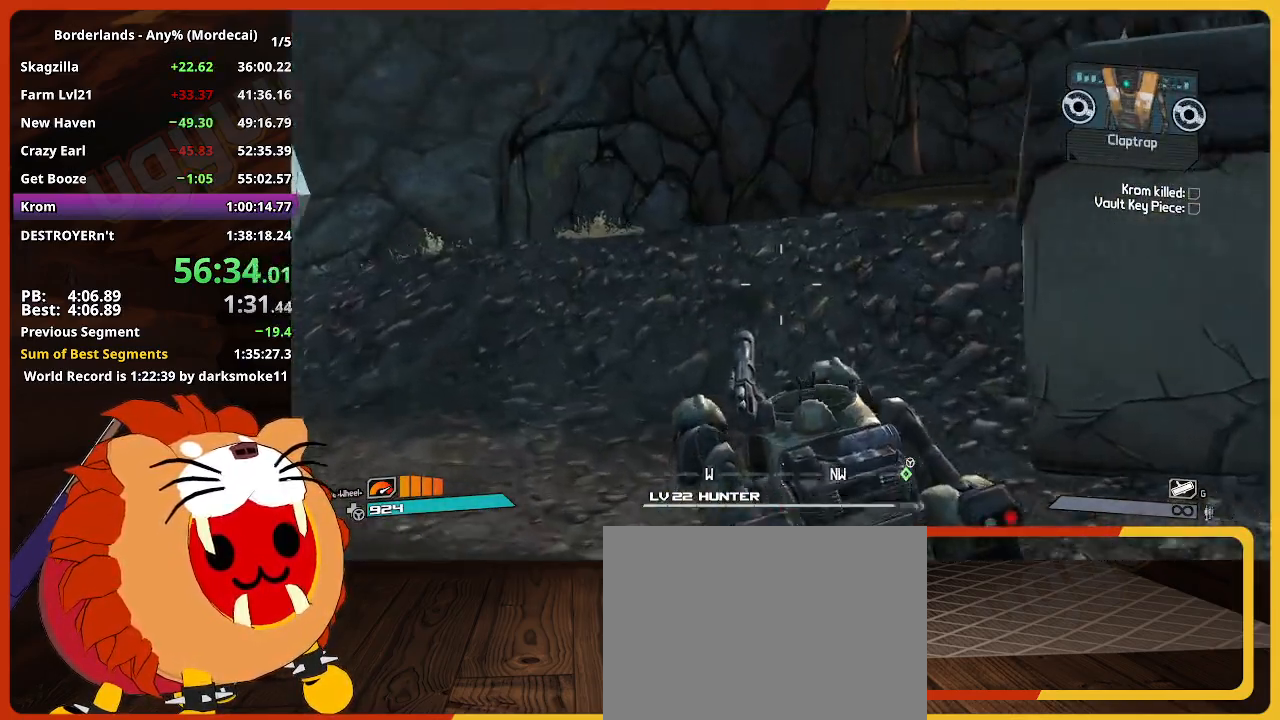
{"keys": ["w"], "mouse": [], "events": []}
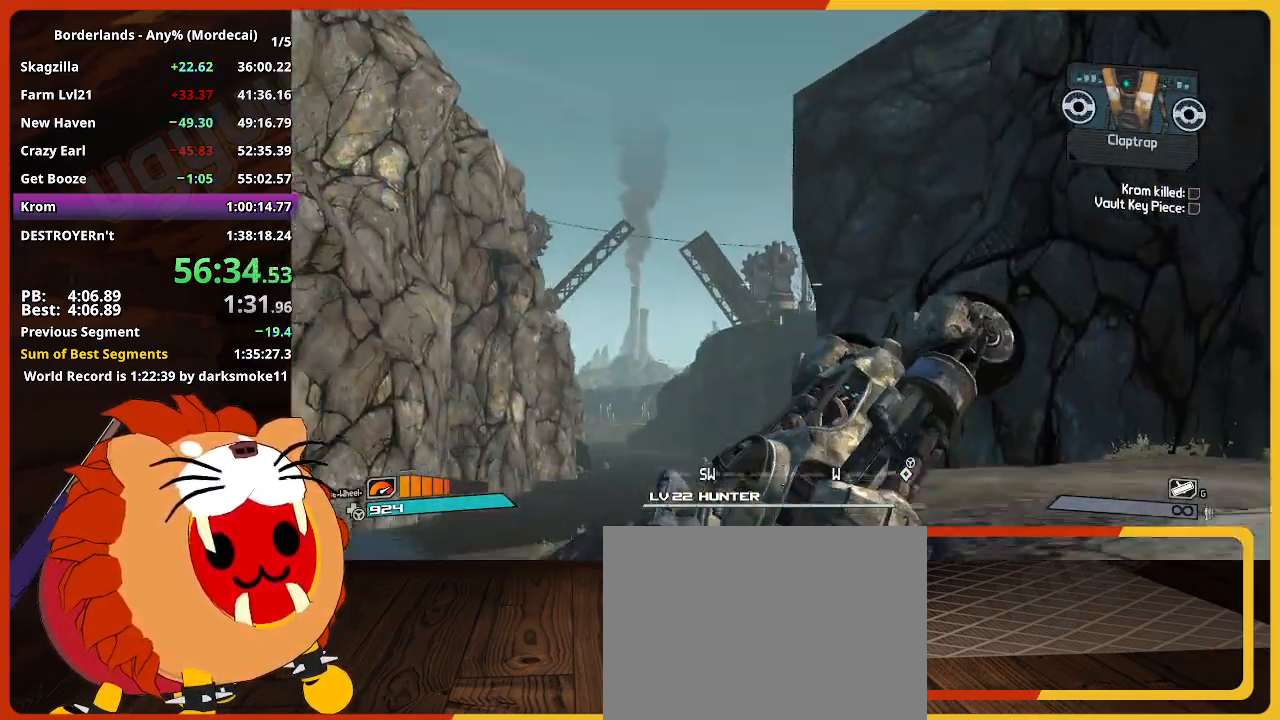
{"keys": [], "mouse": [], "events": [[450, "w", "up"]]}
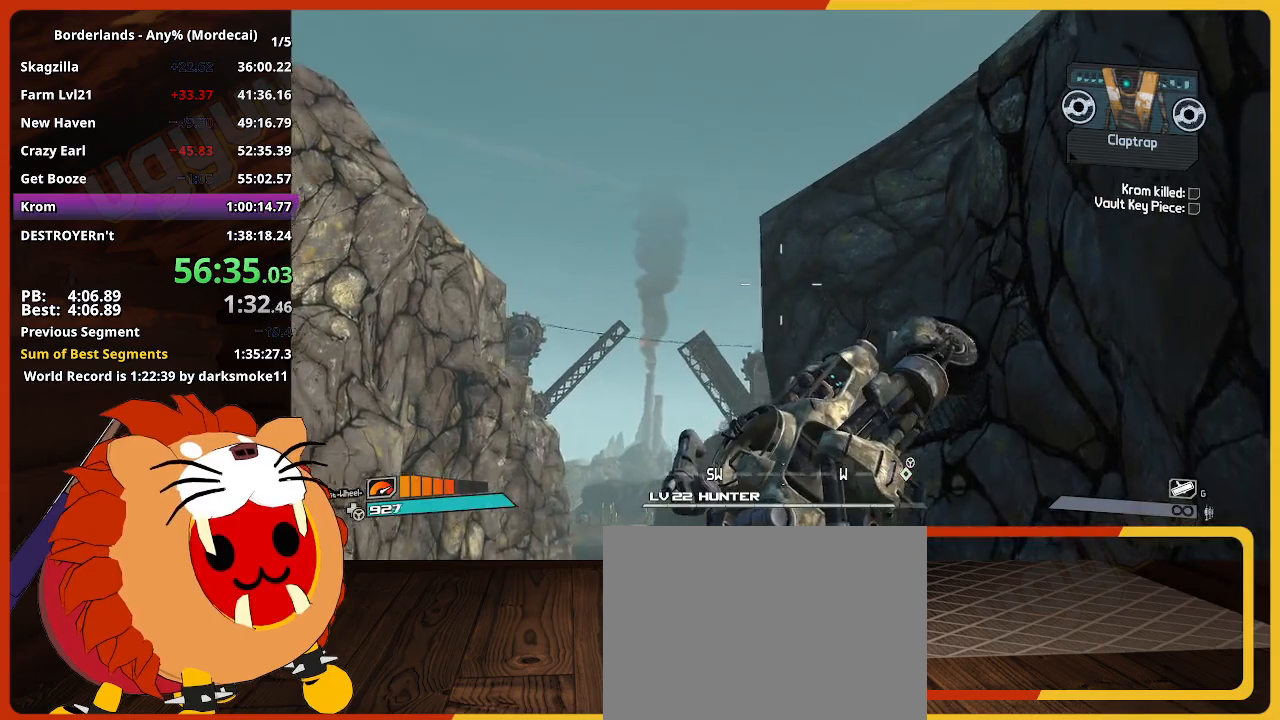
{"keys": [], "mouse": [], "events": []}
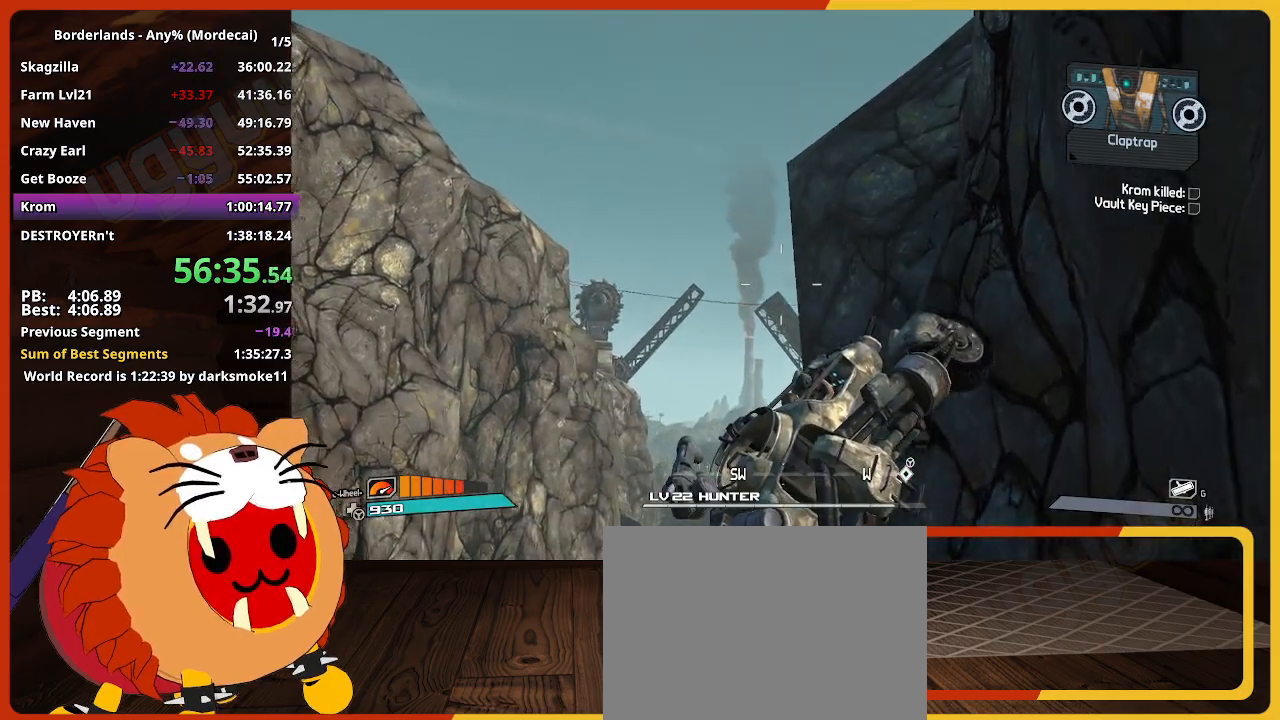
{"keys": ["s"], "mouse": [], "events": [[100, "s", "down"]]}
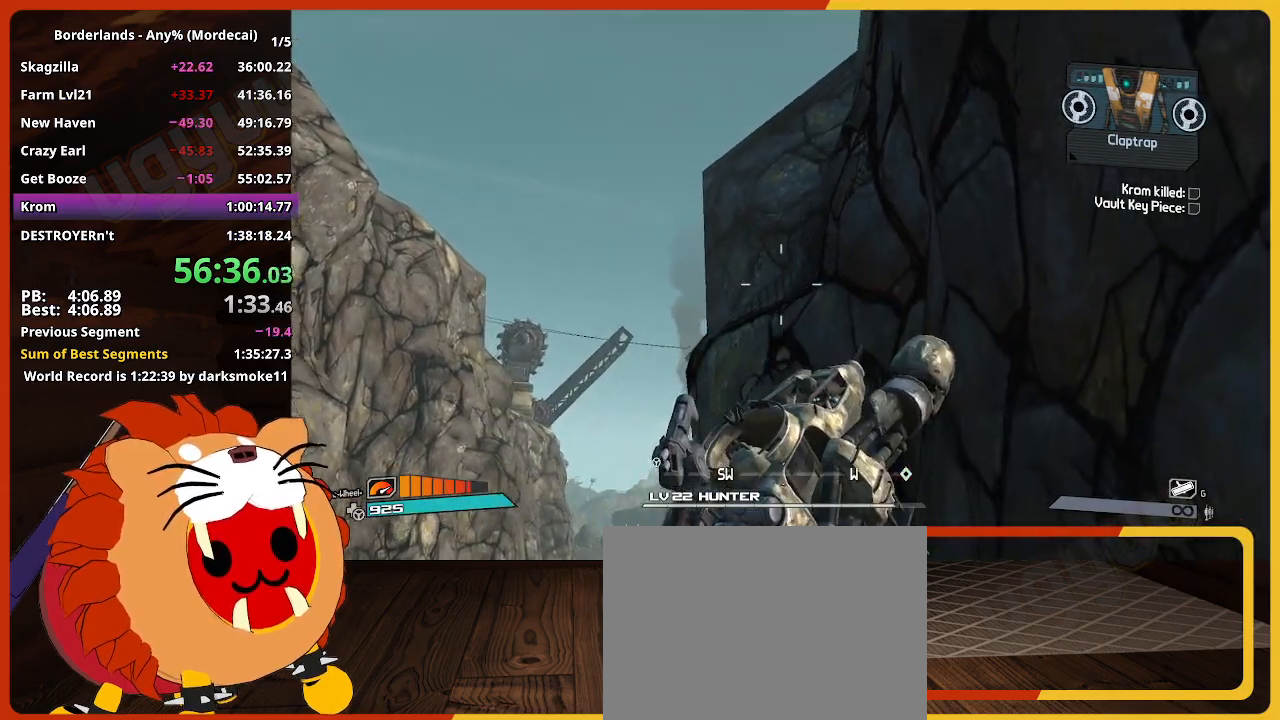
{"keys": ["s"], "mouse": [], "events": []}